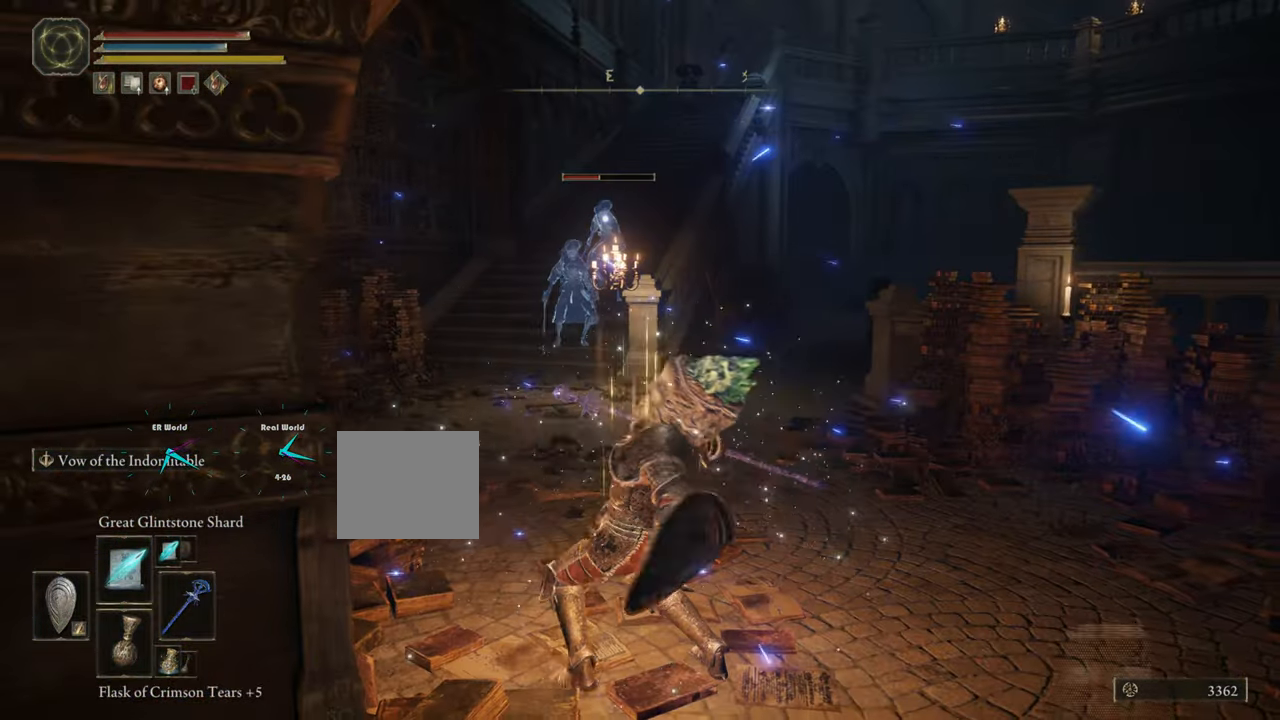
Gameplay with a controller (PlayStation layout); each line is a JSON object with the inputs held at the frame after it. "events" lists button and stick changes between this image and that frame as [ms after this image, input, new state], when the widget could be followed in between.
{"buttons": ["L1"], "left_stick": "up-right", "right_stick": "center", "events": [[484, "left_stick", "up-right"]]}
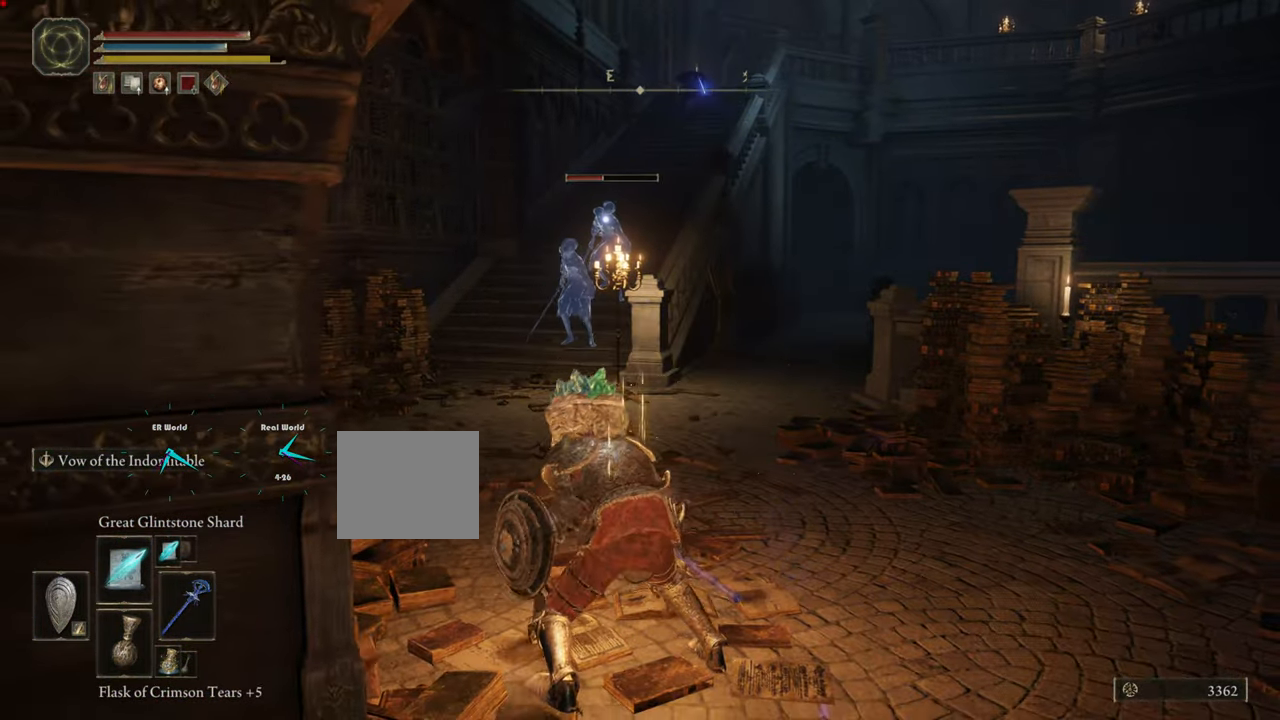
{"buttons": ["L1"], "left_stick": "up-right", "right_stick": "center", "events": []}
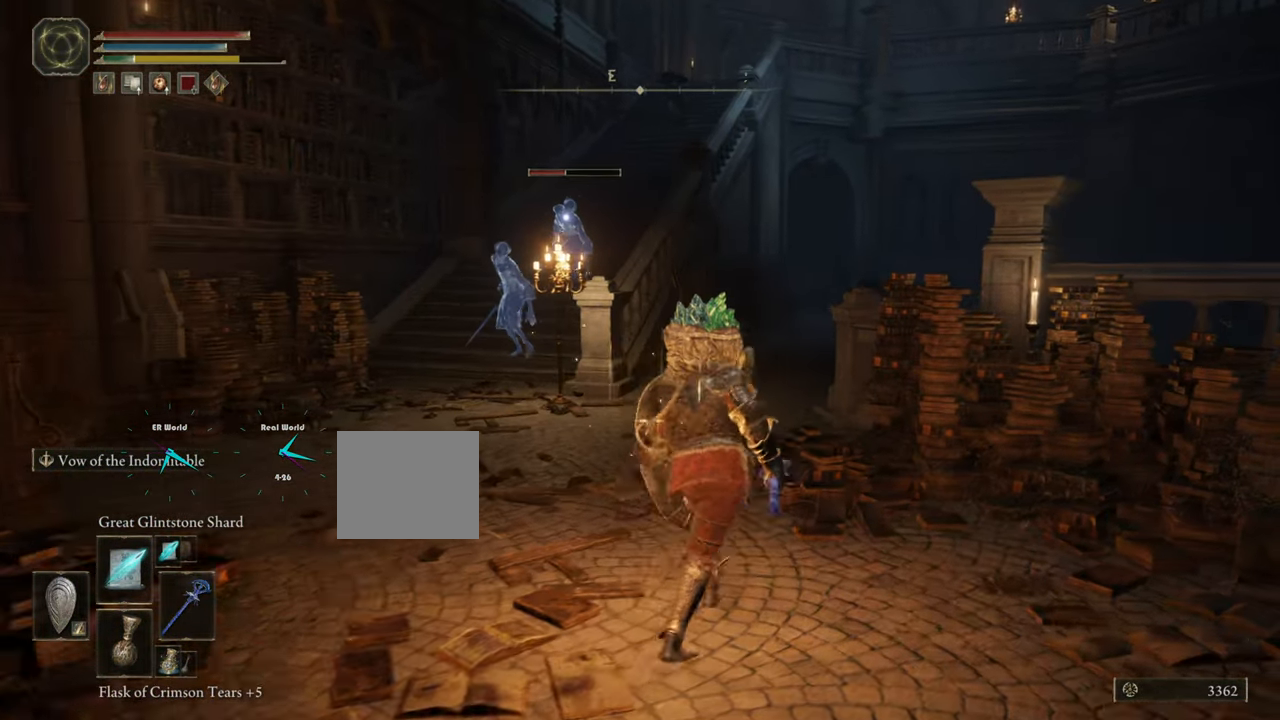
{"buttons": ["L1"], "left_stick": "up", "right_stick": "center", "events": [[150, "left_stick", "up"]]}
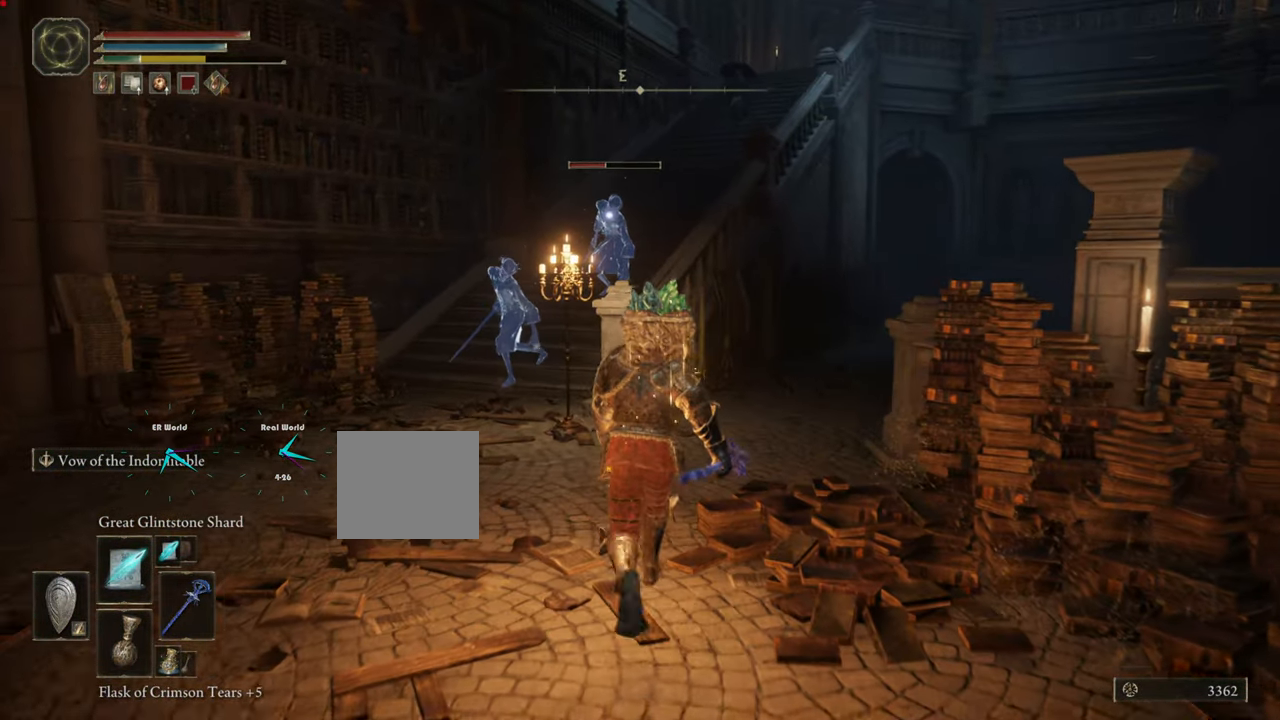
{"buttons": ["L1"], "left_stick": "right", "right_stick": "up", "events": [[67, "R3", "down"], [251, "R3", "up"], [368, "left_stick", "right"], [468, "right_stick", "up"]]}
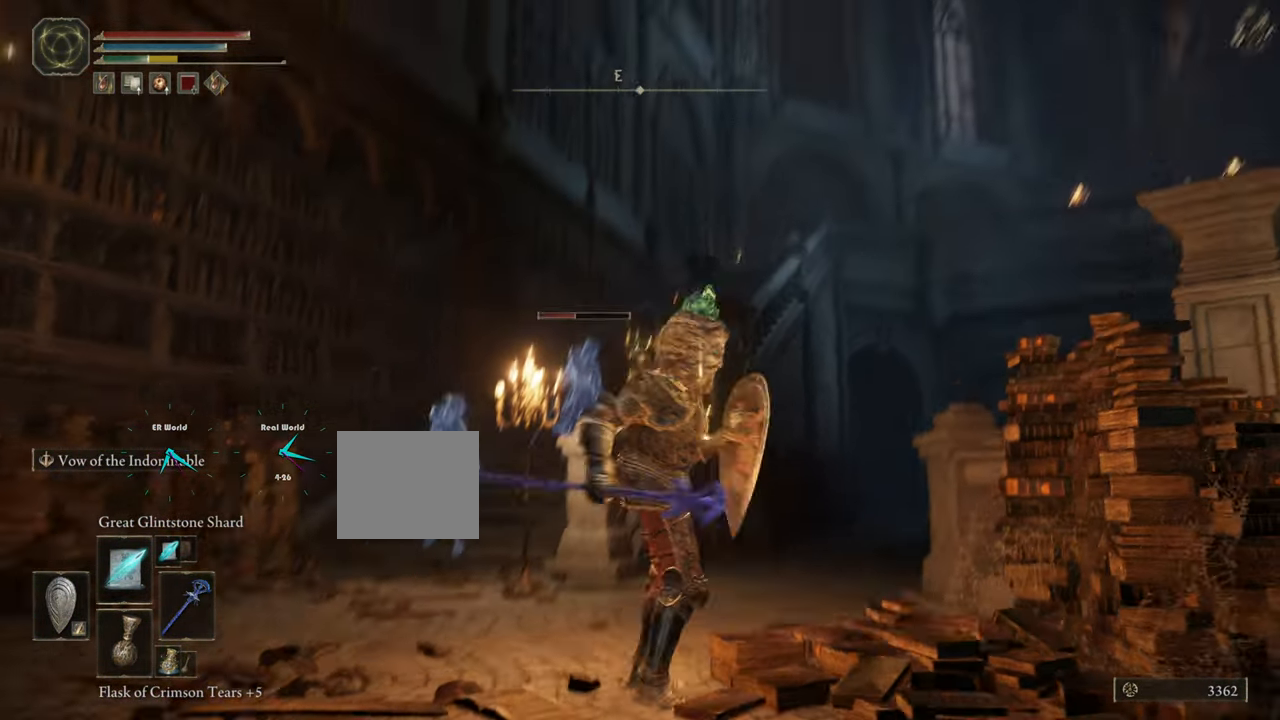
{"buttons": ["L1"], "left_stick": "down-right", "right_stick": "center", "events": [[17, "left_stick", "down-right"], [117, "CROSS", "down"], [150, "CROSS", "up"], [183, "right_stick", "center"], [367, "CIRCLE", "down"], [384, "CIRCLE", "up"], [384, "TRIANGLE", "down"], [451, "TRIANGLE", "up"]]}
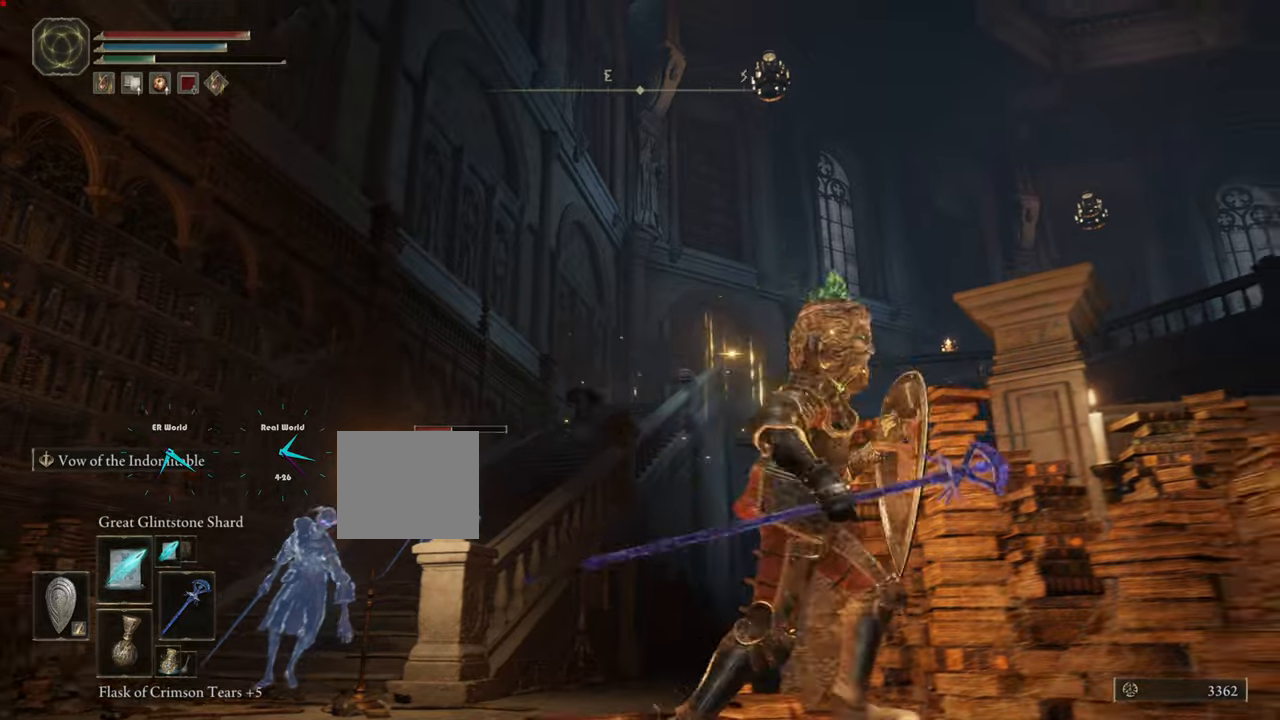
{"buttons": ["L1"], "left_stick": "up-left", "right_stick": "center", "events": [[50, "left_stick", "up"], [133, "R3", "down"], [350, "R3", "up"], [367, "left_stick", "up-left"]]}
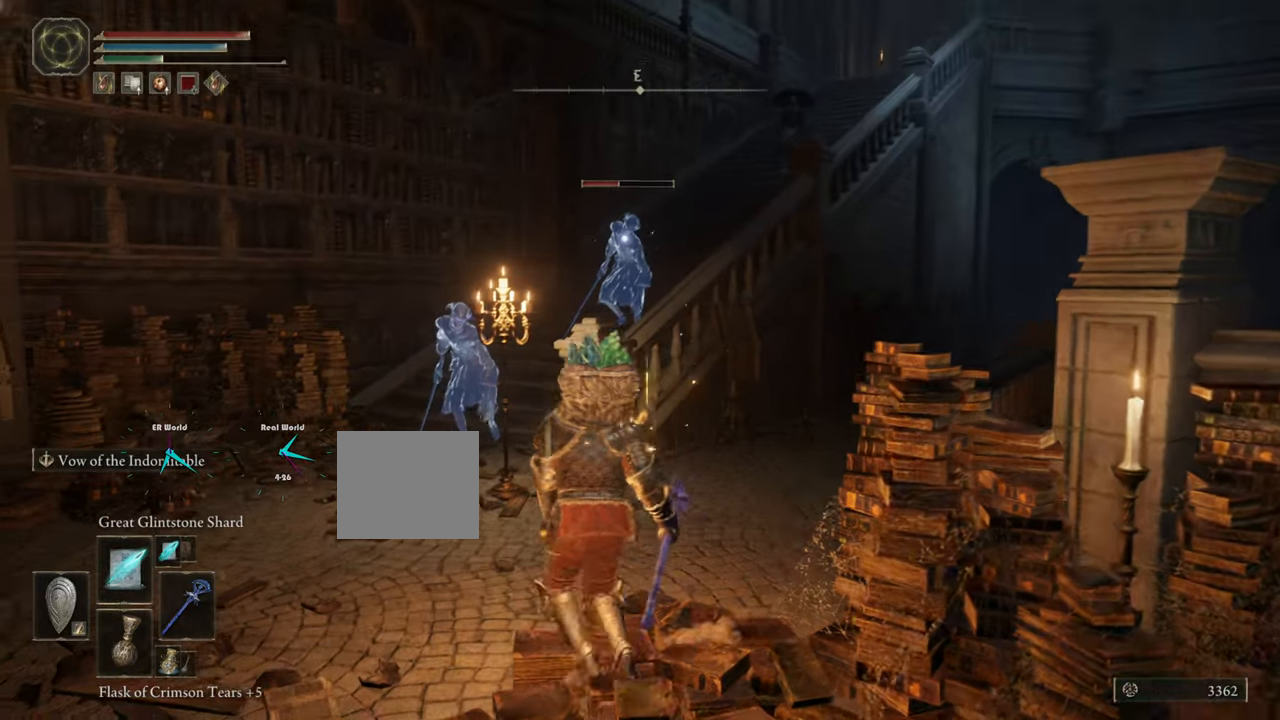
{"buttons": ["L1"], "left_stick": "center", "right_stick": "up", "events": [[150, "left_stick", "up"], [367, "left_stick", "center"], [434, "right_stick", "up"]]}
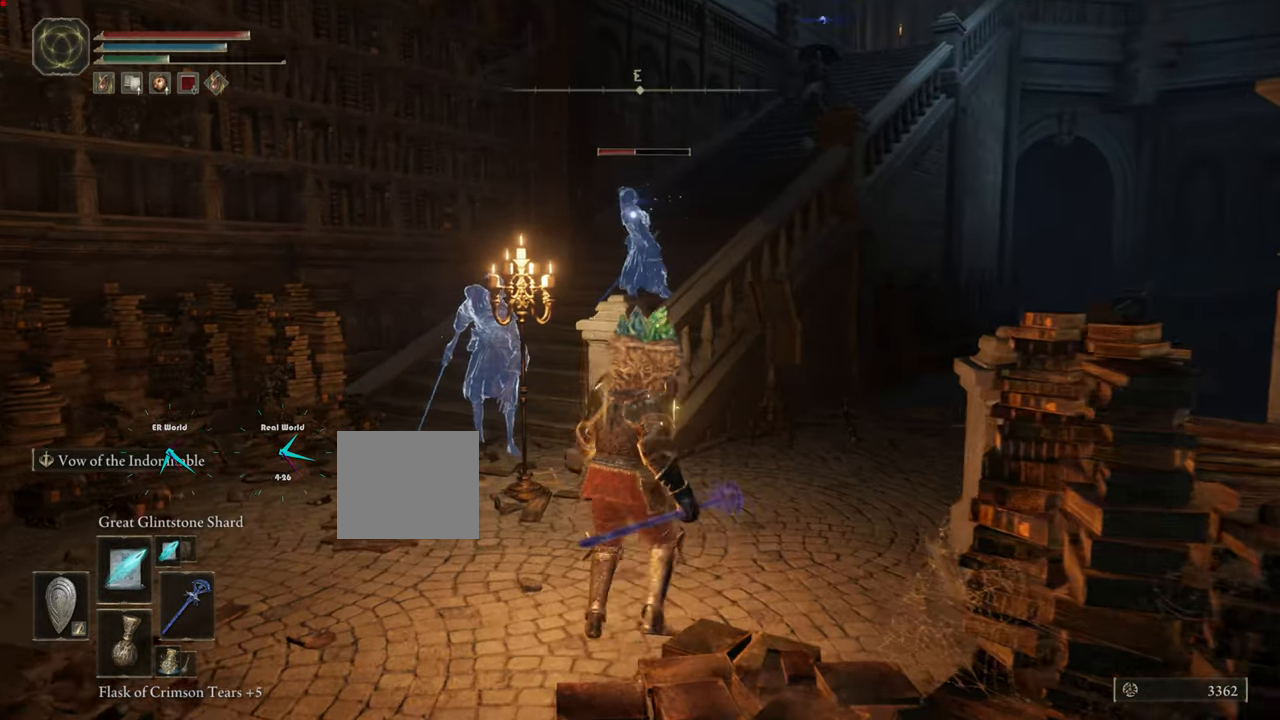
{"buttons": ["L1"], "left_stick": "down", "right_stick": "center", "events": [[217, "right_stick", "center"], [467, "left_stick", "down"]]}
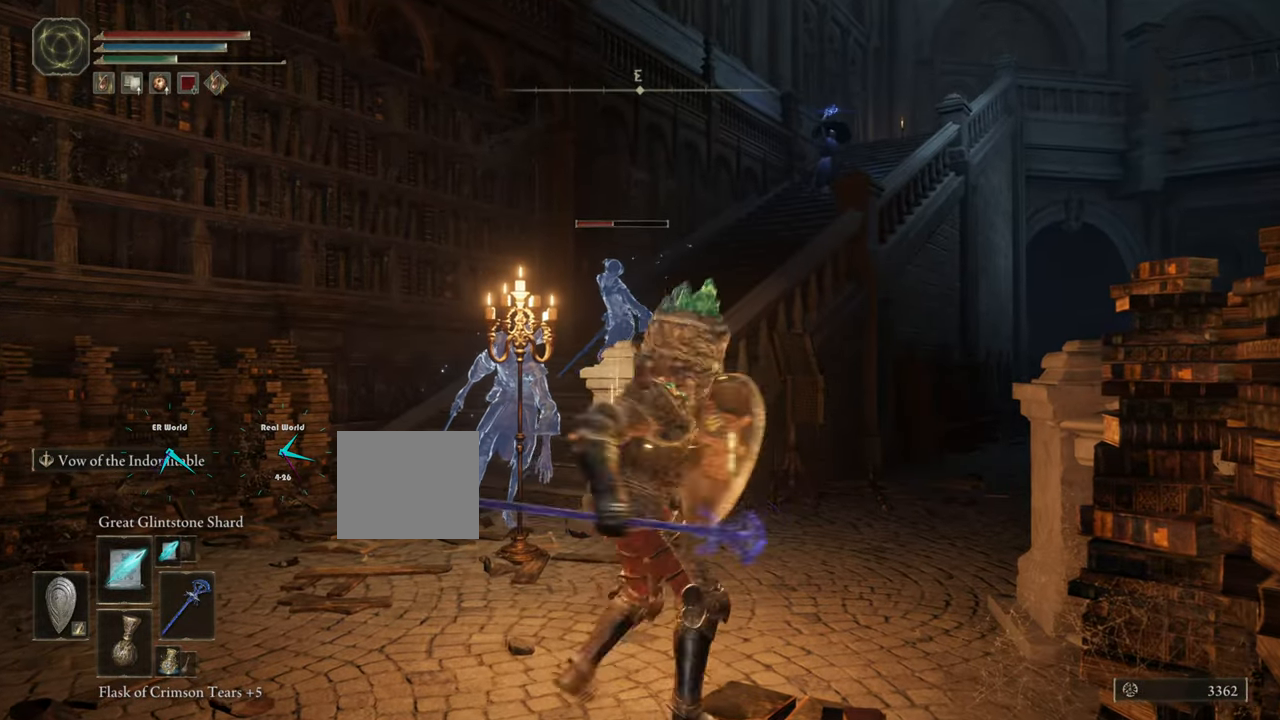
{"buttons": ["L1"], "left_stick": "down-left", "right_stick": "center", "events": [[284, "left_stick", "down-left"]]}
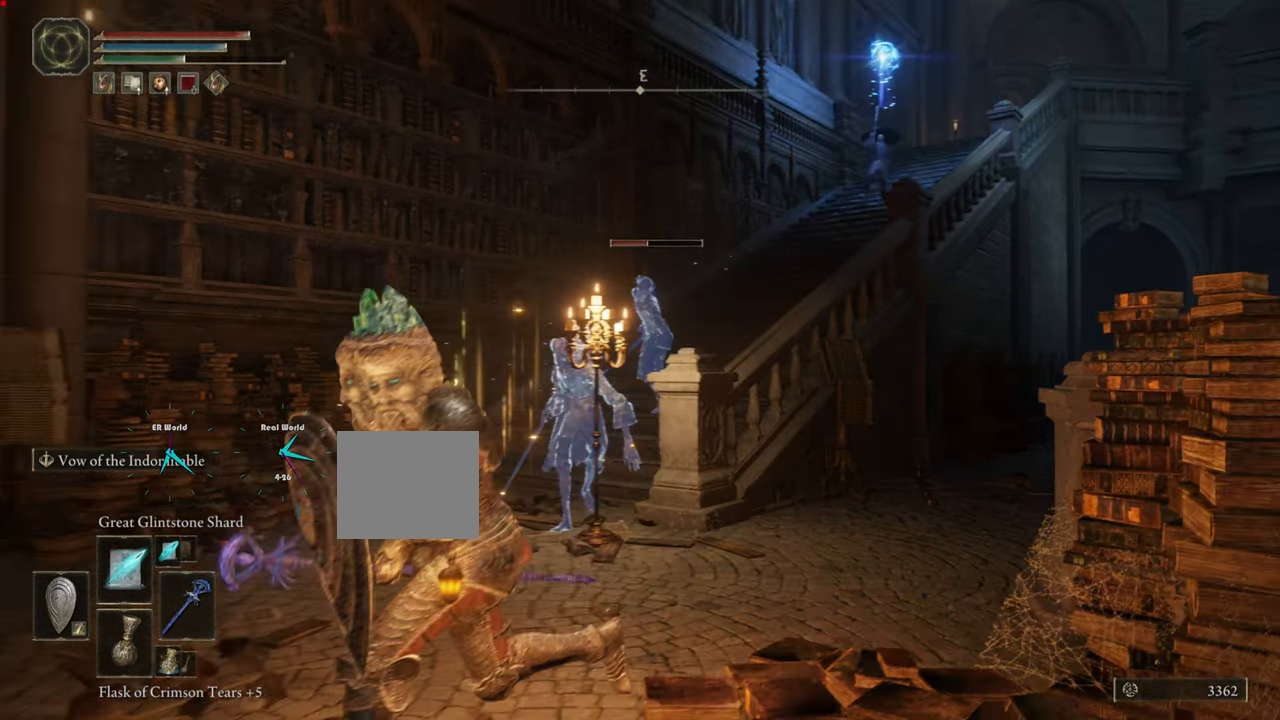
{"buttons": ["L1"], "left_stick": "up", "right_stick": "center", "events": [[300, "R3", "down"], [400, "left_stick", "center"], [417, "R3", "up"], [484, "left_stick", "up"]]}
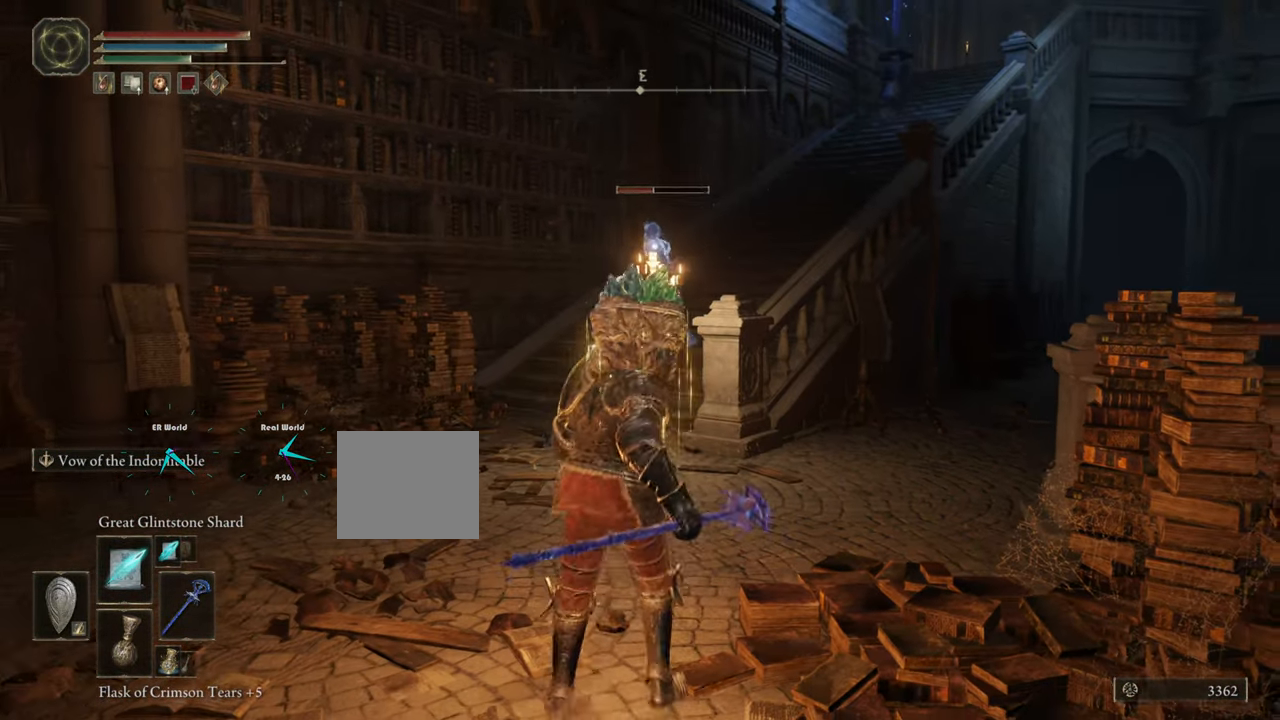
{"buttons": ["L1"], "left_stick": "up", "right_stick": "center", "events": []}
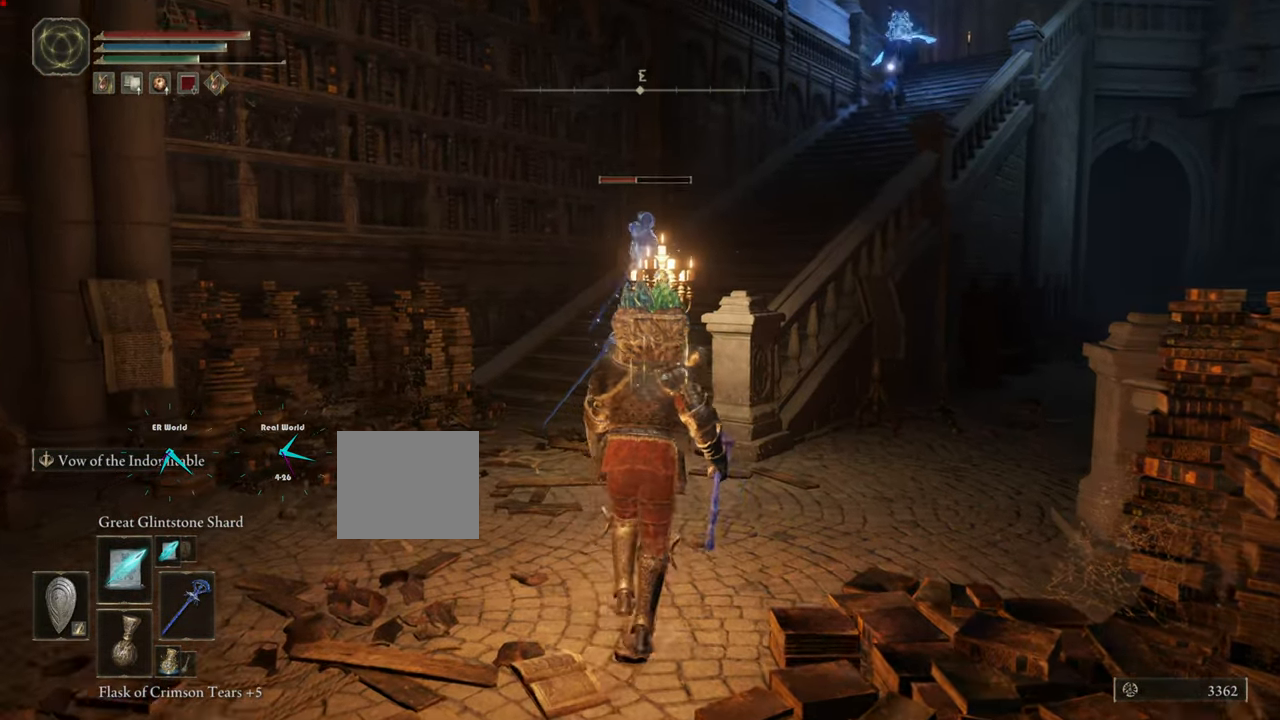
{"buttons": ["CIRCLE", "L1"], "left_stick": "up-right", "right_stick": "center"}
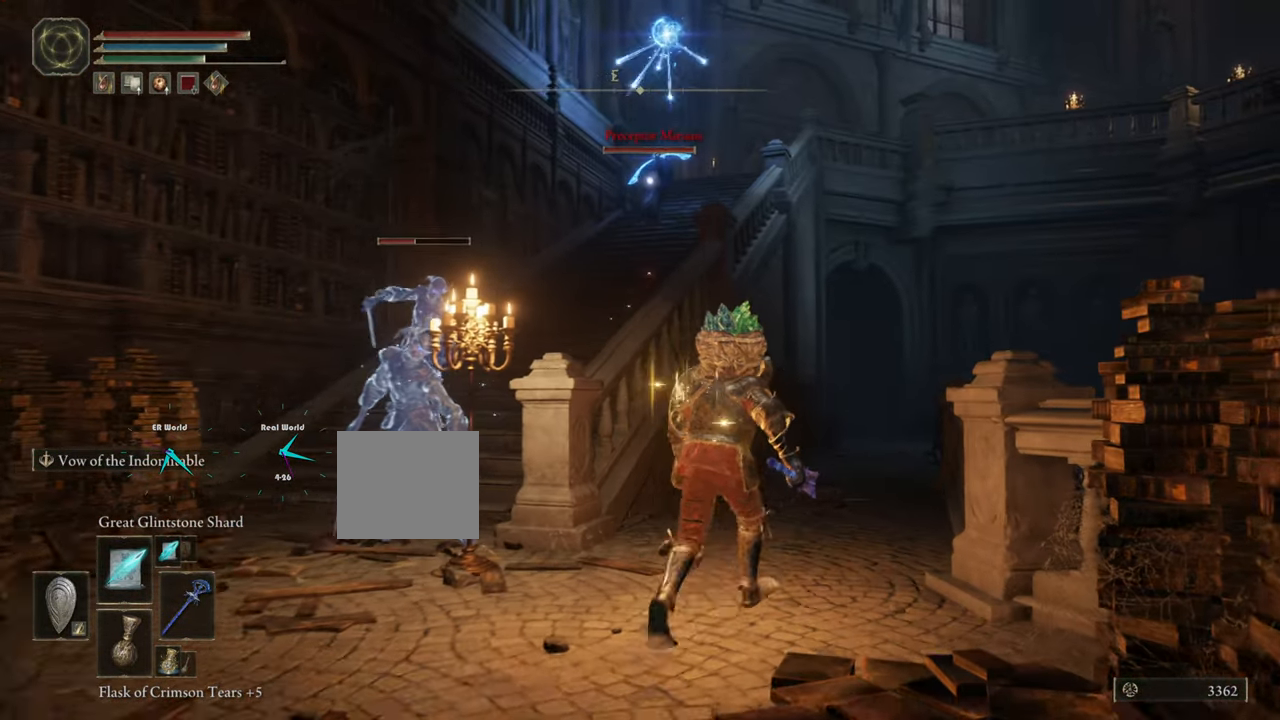
{"buttons": ["CIRCLE", "L1"], "left_stick": "up", "right_stick": "center", "events": [[84, "left_stick", "up"]]}
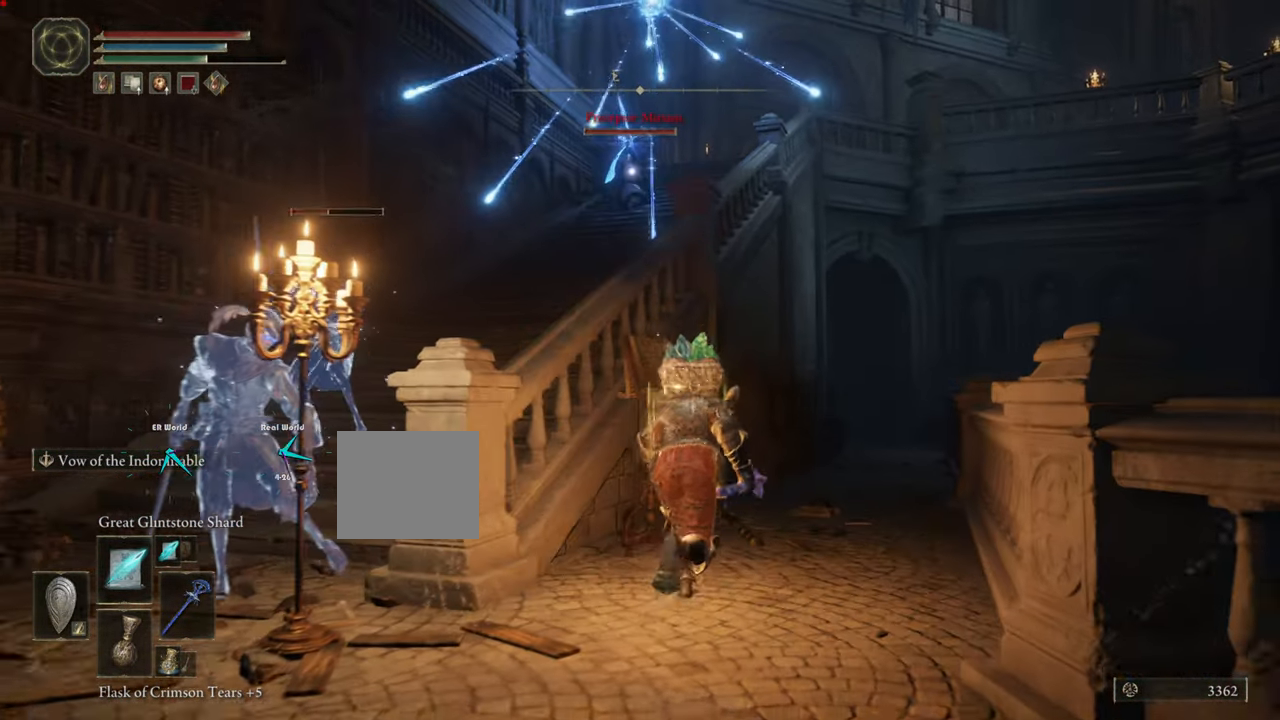
{"buttons": ["CIRCLE", "L1"], "left_stick": "up", "right_stick": "center", "events": []}
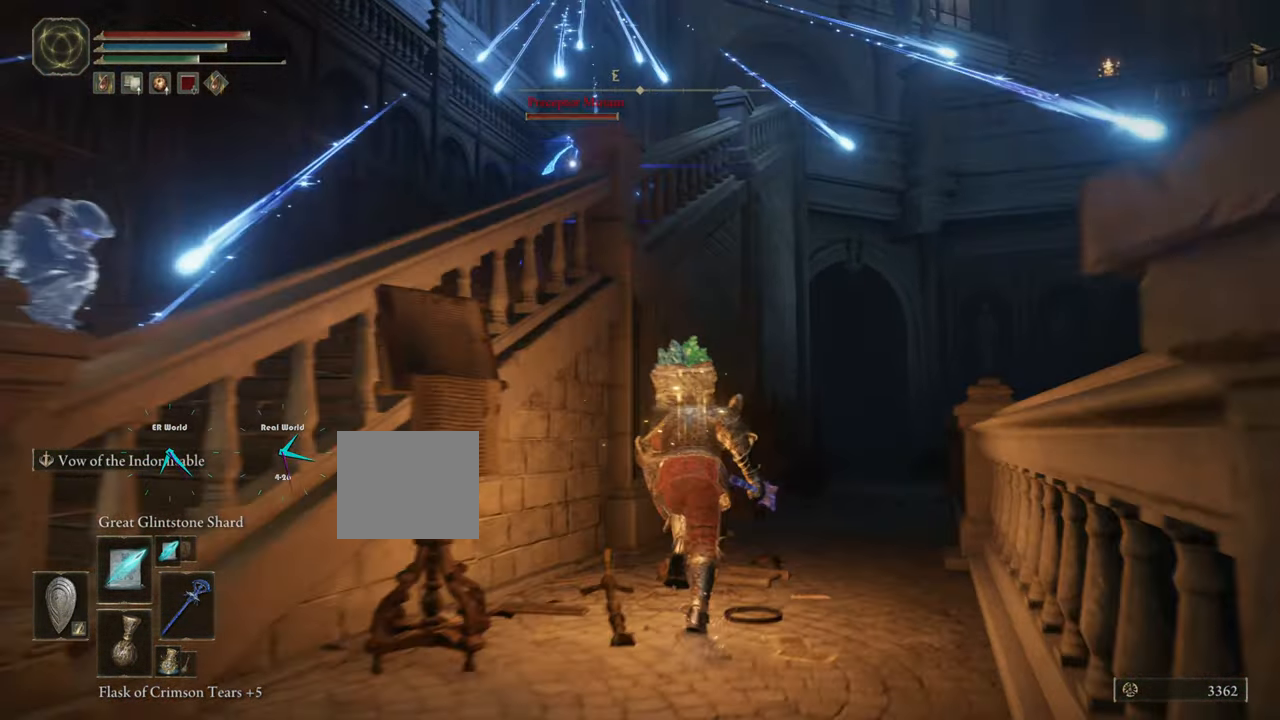
{"buttons": ["CIRCLE", "L1"], "left_stick": "up", "right_stick": "center", "events": []}
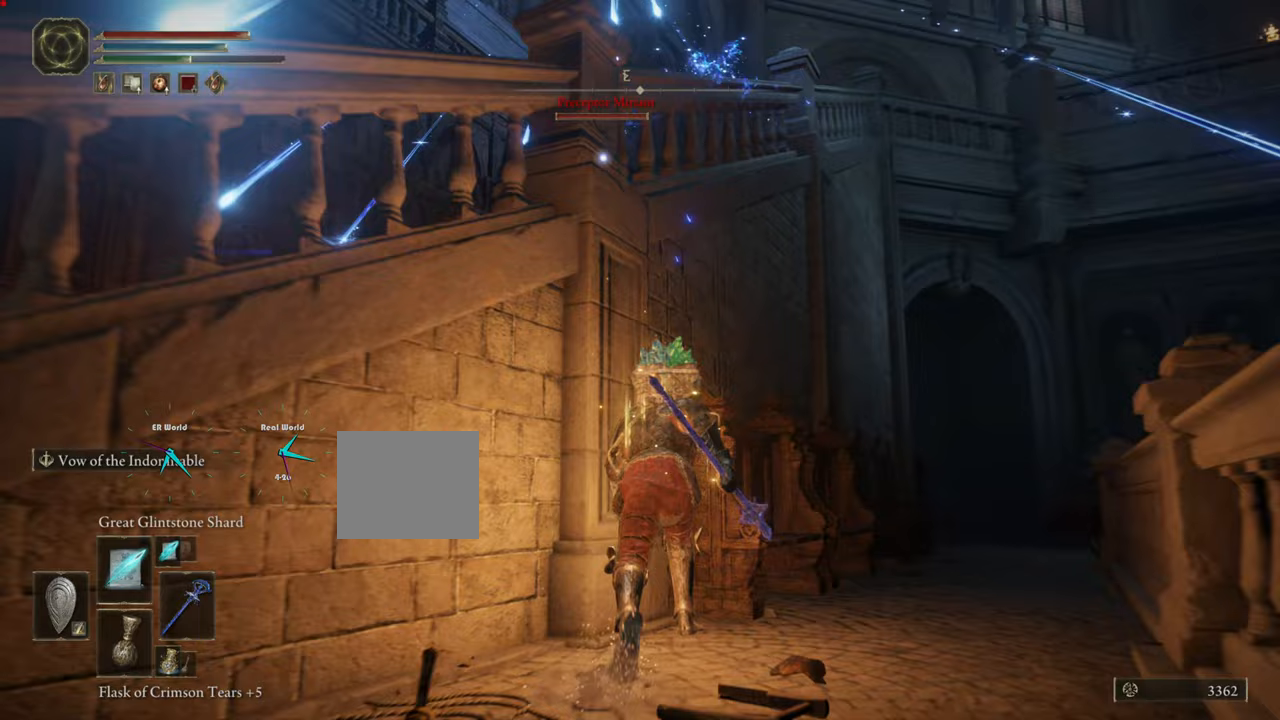
{"buttons": ["CIRCLE", "L1"], "left_stick": "up-right", "right_stick": "center", "events": [[284, "left_stick", "up-right"]]}
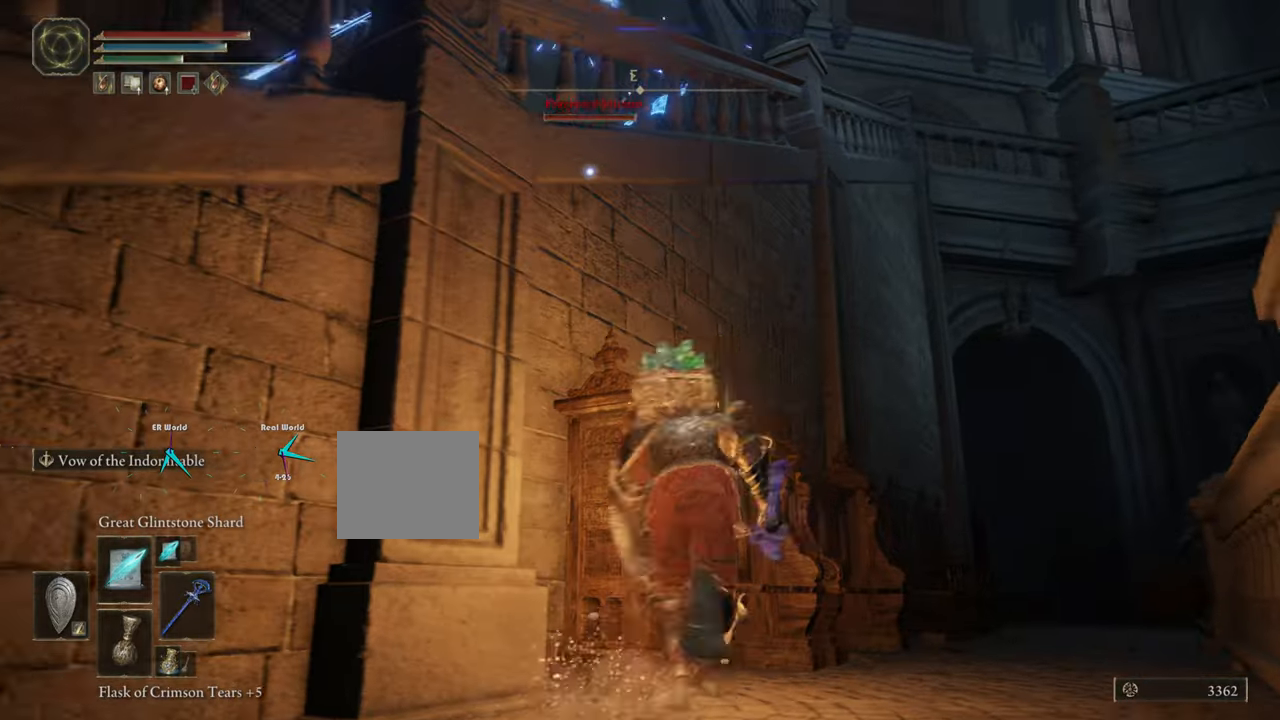
{"buttons": ["L1"], "left_stick": "down", "right_stick": "center", "events": [[33, "CIRCLE", "up"], [434, "left_stick", "down"]]}
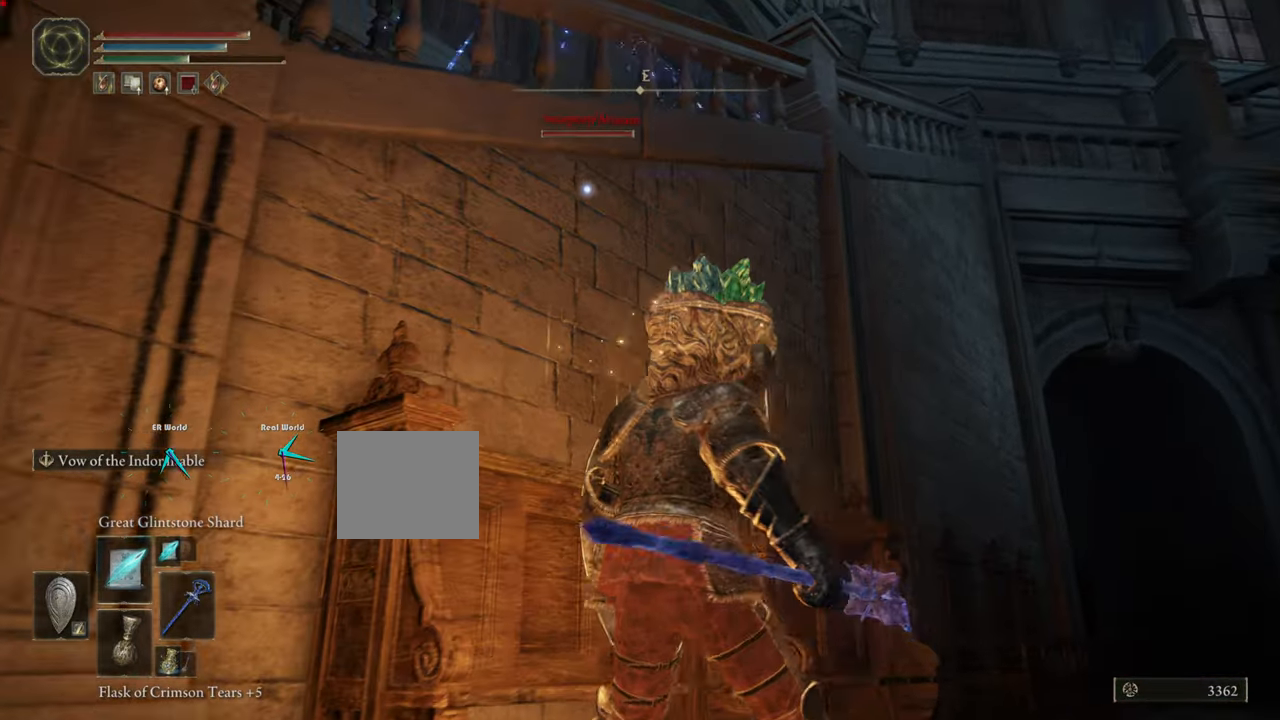
{"buttons": ["L1"], "left_stick": "right", "right_stick": "center", "events": [[134, "left_stick", "down-right"], [334, "left_stick", "right"]]}
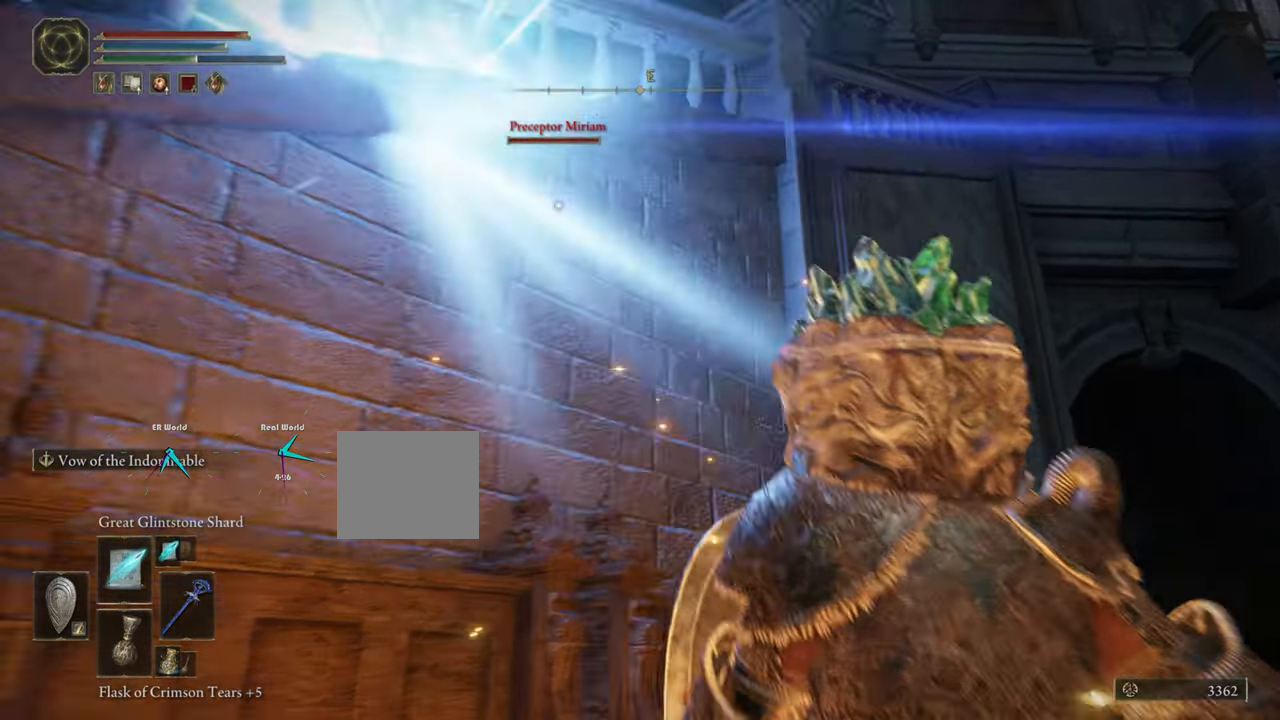
{"buttons": ["L1"], "left_stick": "left", "right_stick": "center"}
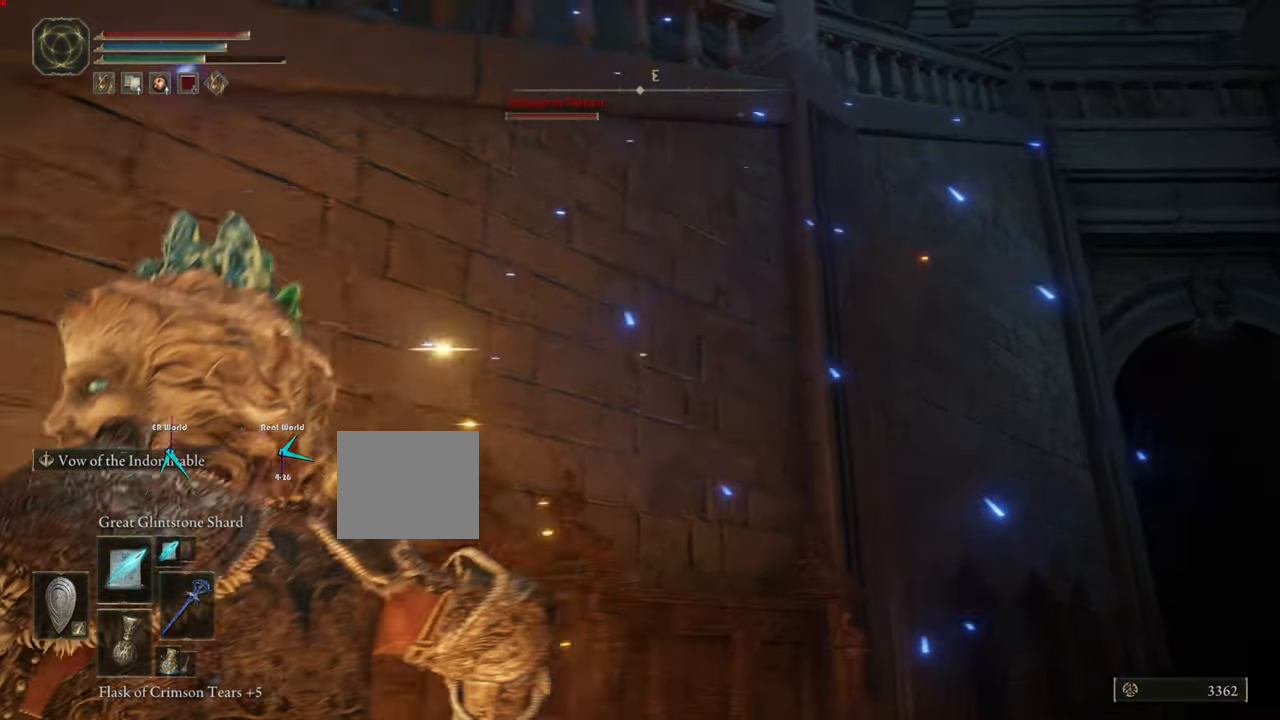
{"buttons": ["L1"], "left_stick": "down-left", "right_stick": "center", "events": [[284, "left_stick", "down-left"]]}
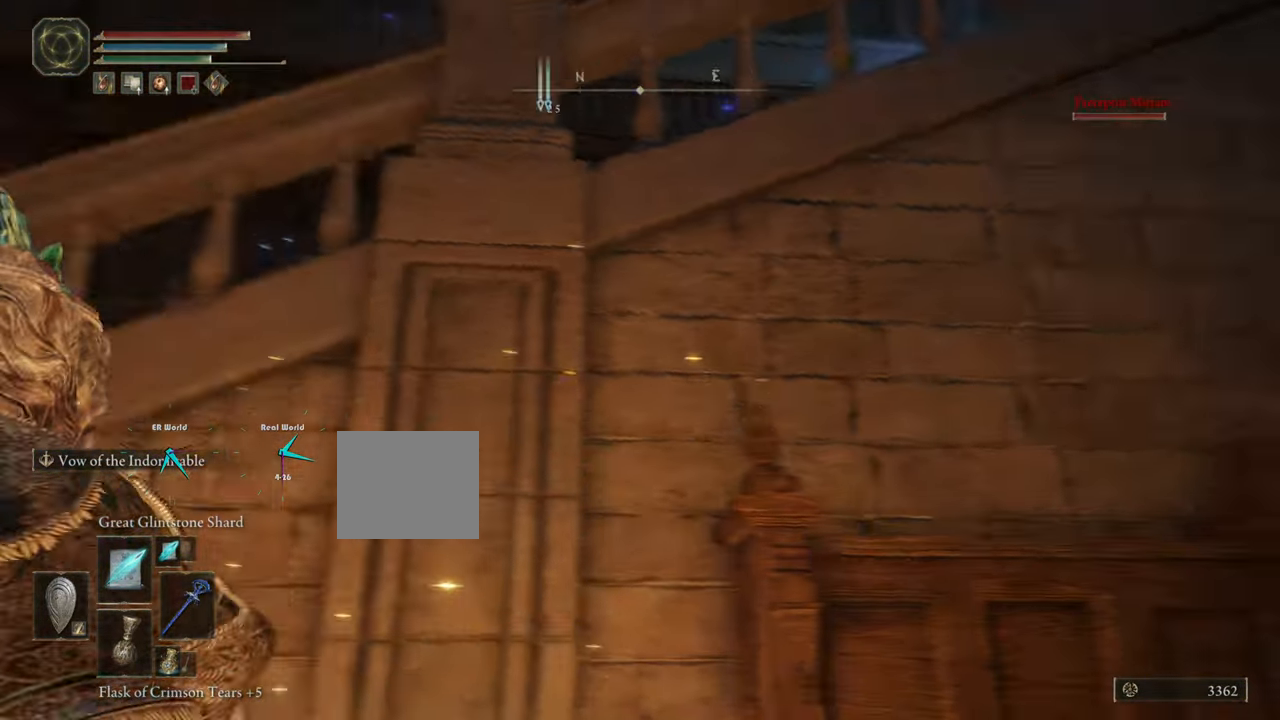
{"buttons": ["L1"], "left_stick": "up-left", "right_stick": "center", "events": [[17, "left_stick", "left"], [434, "left_stick", "up-left"]]}
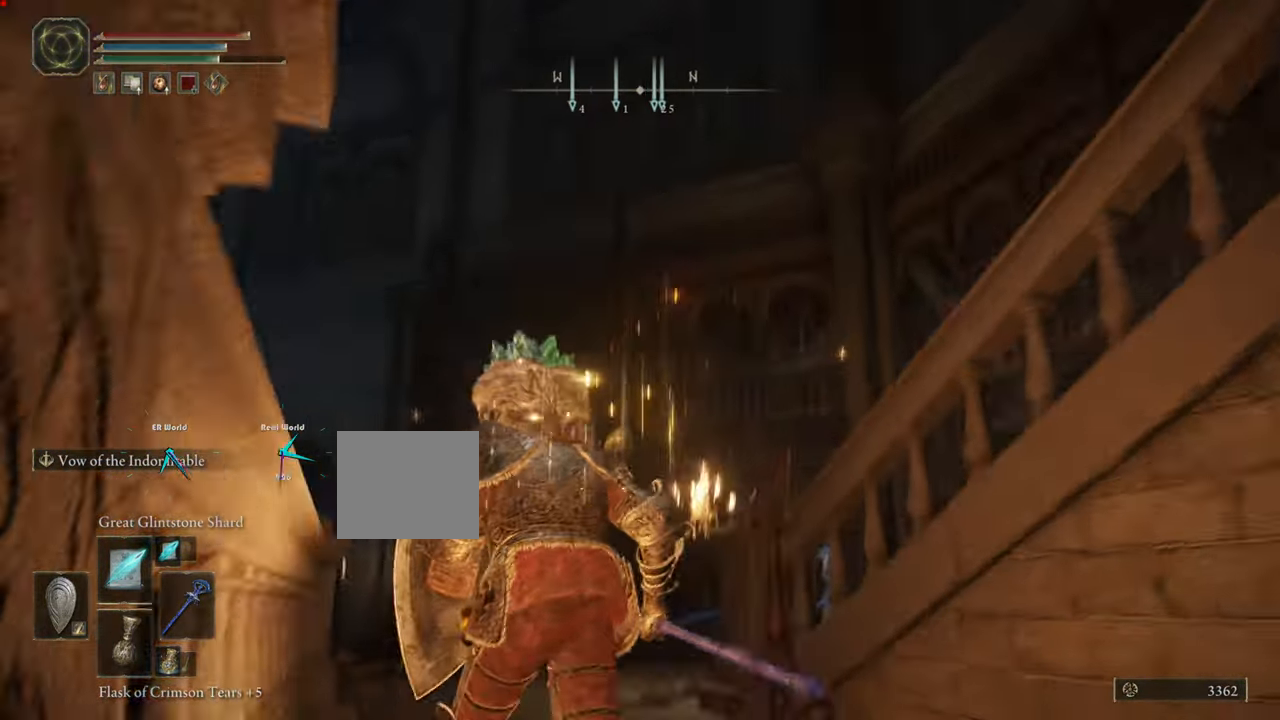
{"buttons": ["L1"], "left_stick": "up-left", "right_stick": "center", "events": [[50, "right_stick", "down-right"], [284, "right_stick", "center"]]}
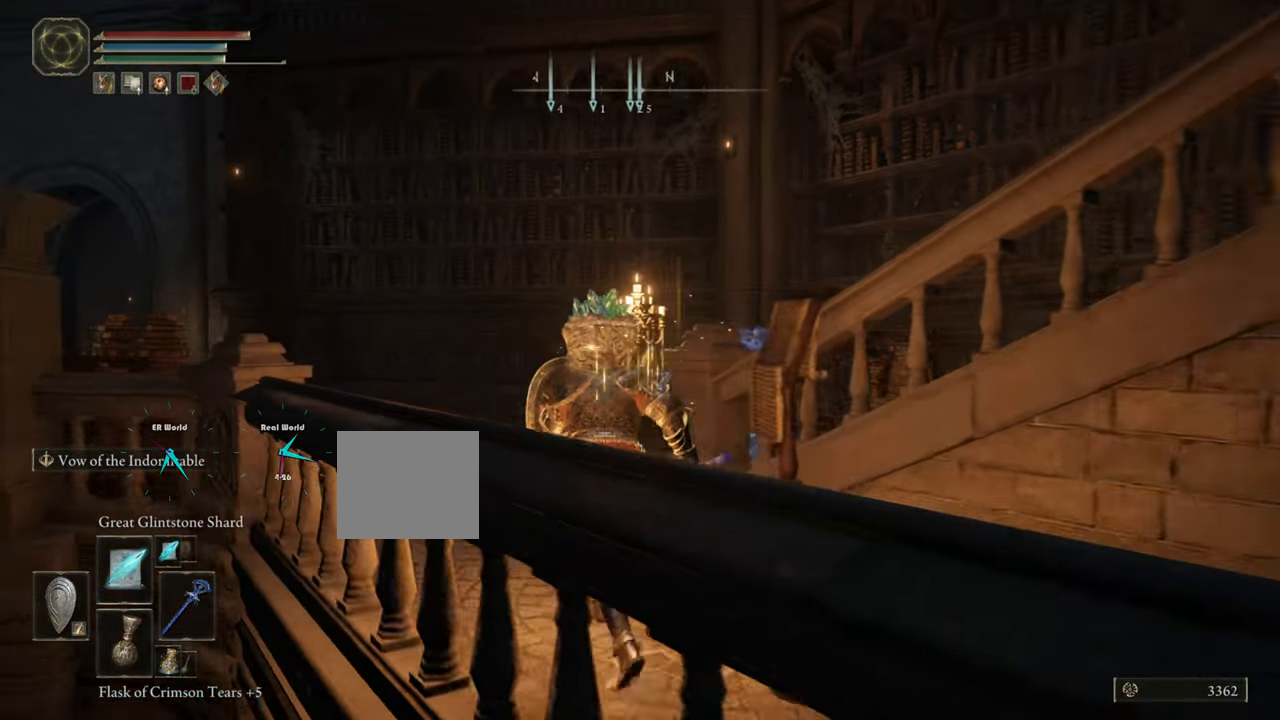
{"buttons": ["L1"], "left_stick": "up-left", "right_stick": "down-right", "events": [[450, "right_stick", "down-right"]]}
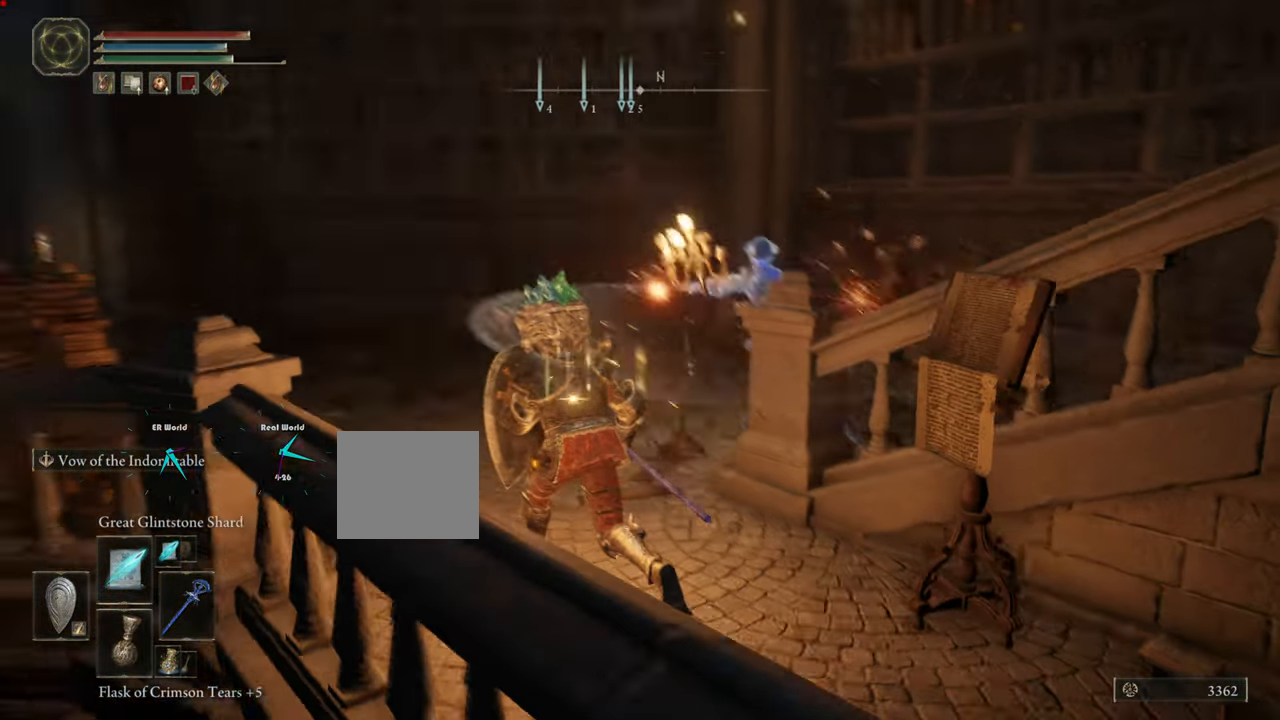
{"buttons": ["L1"], "left_stick": "up-left", "right_stick": "center", "events": [[201, "right_stick", "center"]]}
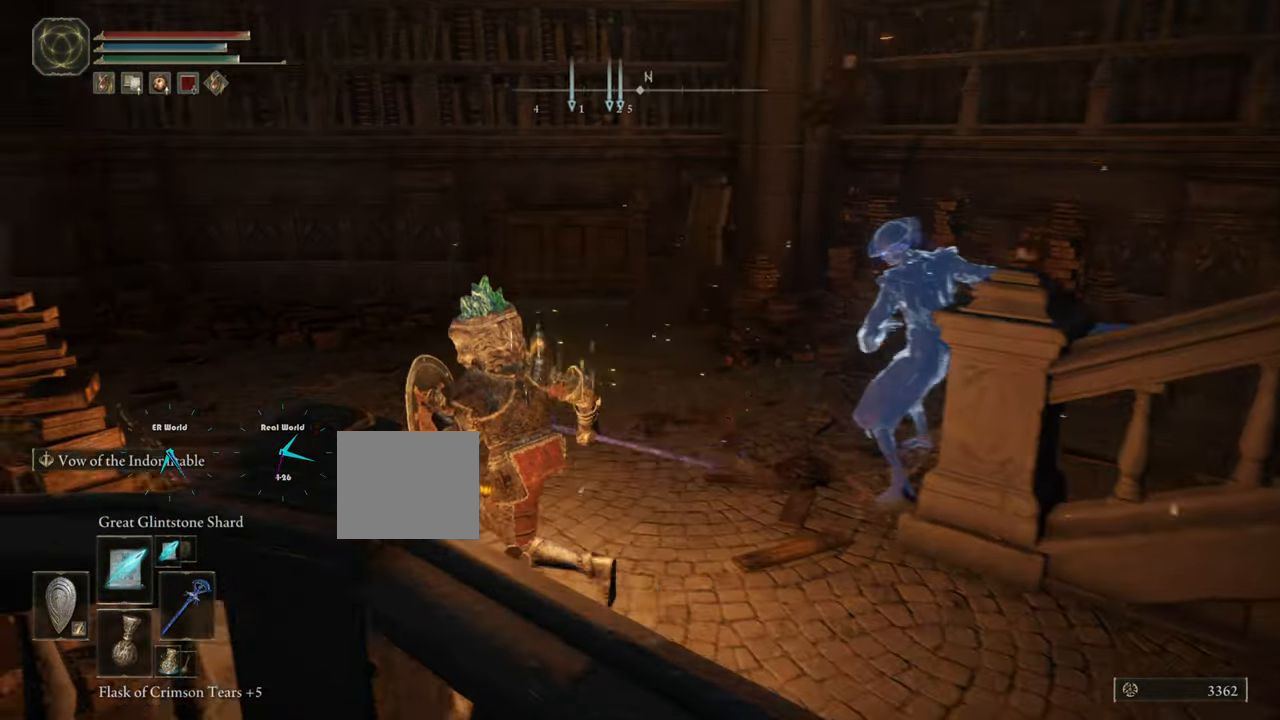
{"buttons": ["L1"], "left_stick": "up-left", "right_stick": "right", "events": [[434, "right_stick", "right"]]}